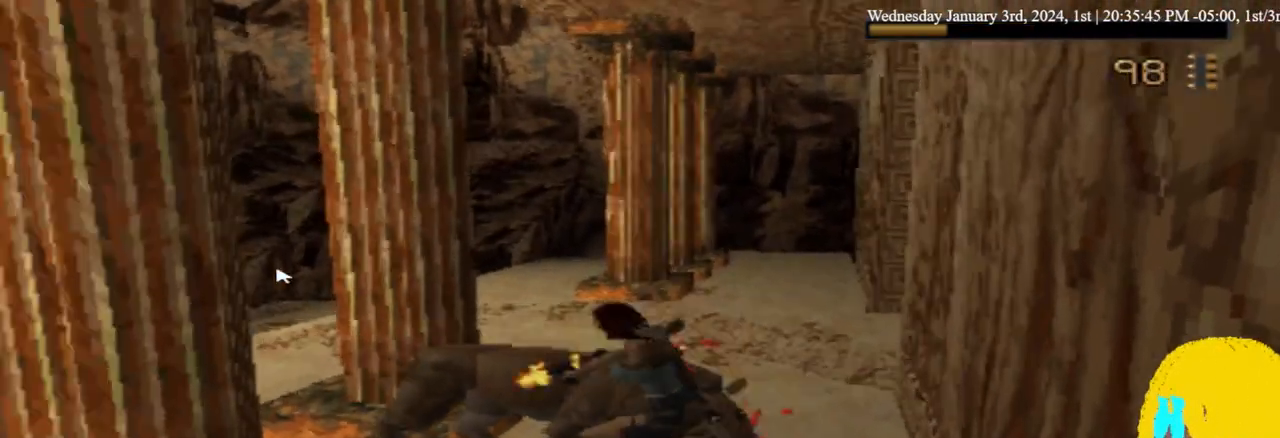
Gameplay with a controller (PlayStation layout); each line is a JSON object with the inputs held at the frame after it (dt_ms = milliseconds from this image to that frame). "events" lists button and stick changes between this image and that frame as [ms after this image, input, new state], when the widget could be followed in between. Not read: R1.
{"dt_ms": 500, "buttons": [], "left_stick": "center", "right_stick": "center", "events": [[67, "SQUARE", "down"], [100, "DPAD_RIGHT", "down"], [200, "DPAD_RIGHT", "up"], [200, "DPAD_UP", "up"], [233, "SQUARE", "up"], [267, "CROSS", "up"], [267, "SELECT", "down"], [433, "SELECT", "up"]]}
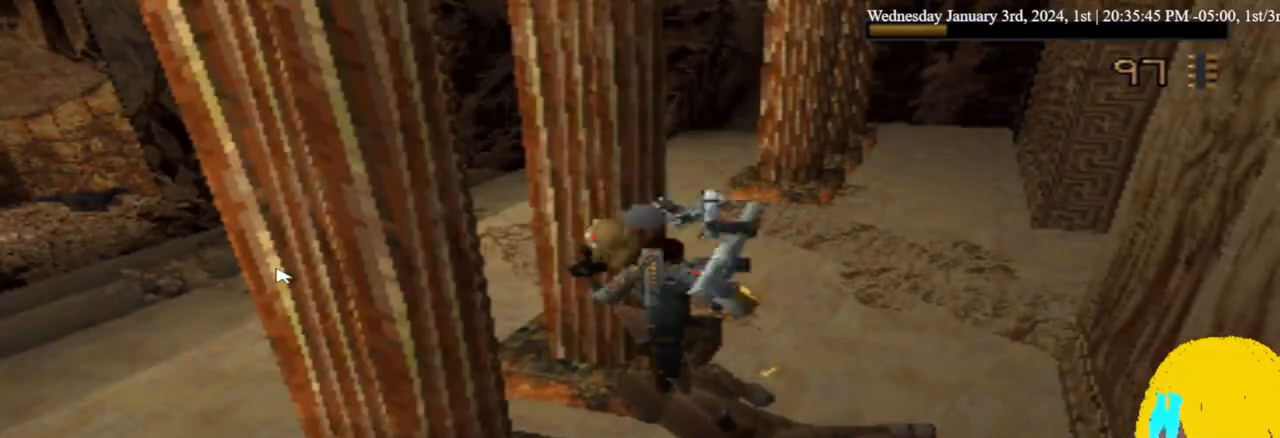
{"dt_ms": 500, "buttons": [], "left_stick": "center", "right_stick": "center", "events": []}
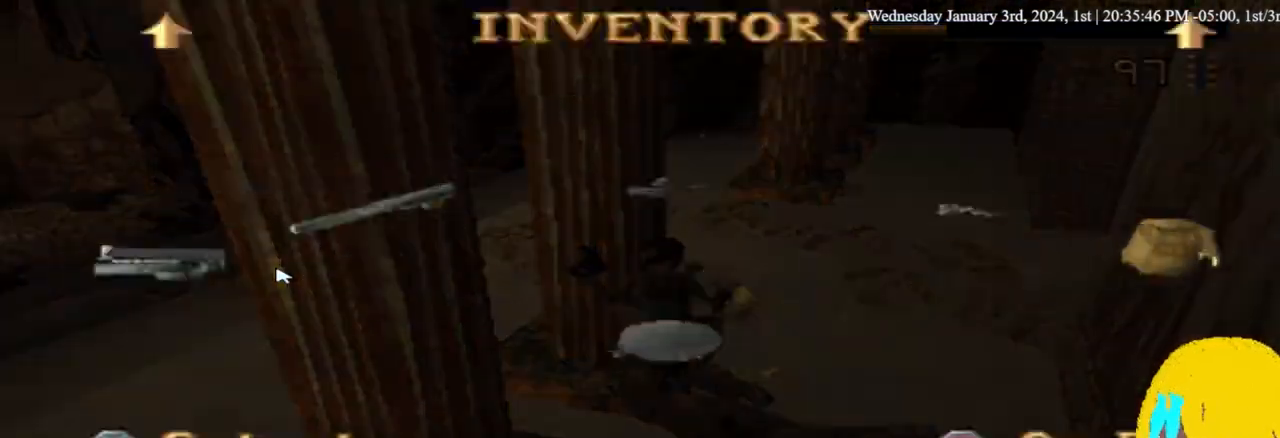
{"dt_ms": 500, "buttons": ["DPAD_RIGHT"], "left_stick": "center", "right_stick": "center", "events": [[500, "DPAD_RIGHT", "down"]]}
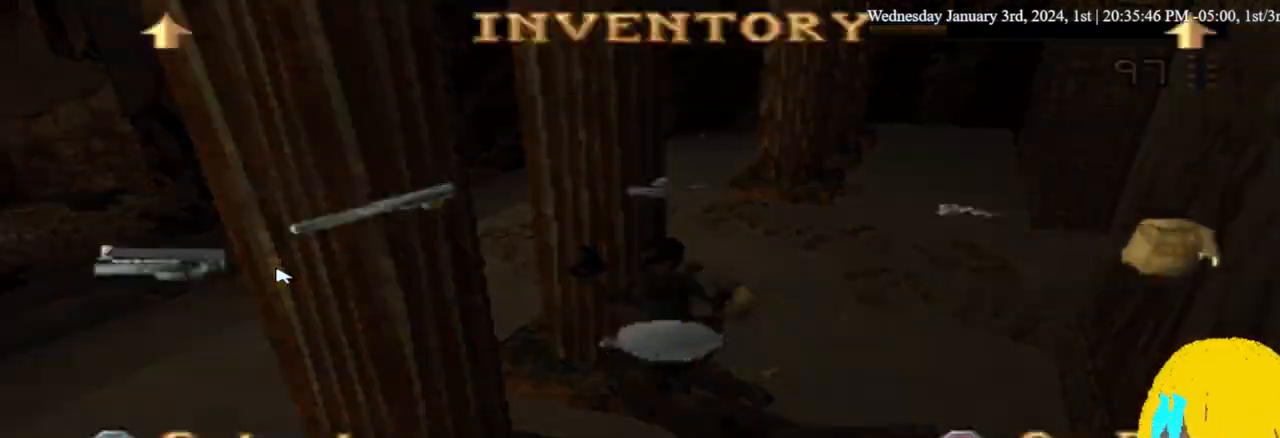
{"dt_ms": 500, "buttons": [], "left_stick": "center", "right_stick": "center", "events": [[100, "DPAD_RIGHT", "up"]]}
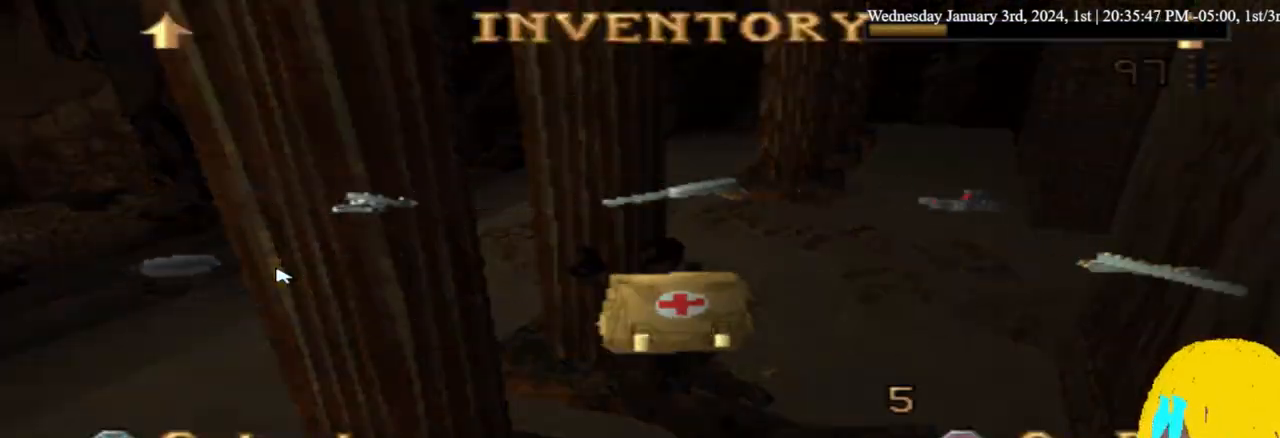
{"dt_ms": 500, "buttons": [], "left_stick": "center", "right_stick": "center", "events": [[200, "CROSS", "down"], [300, "CROSS", "up"]]}
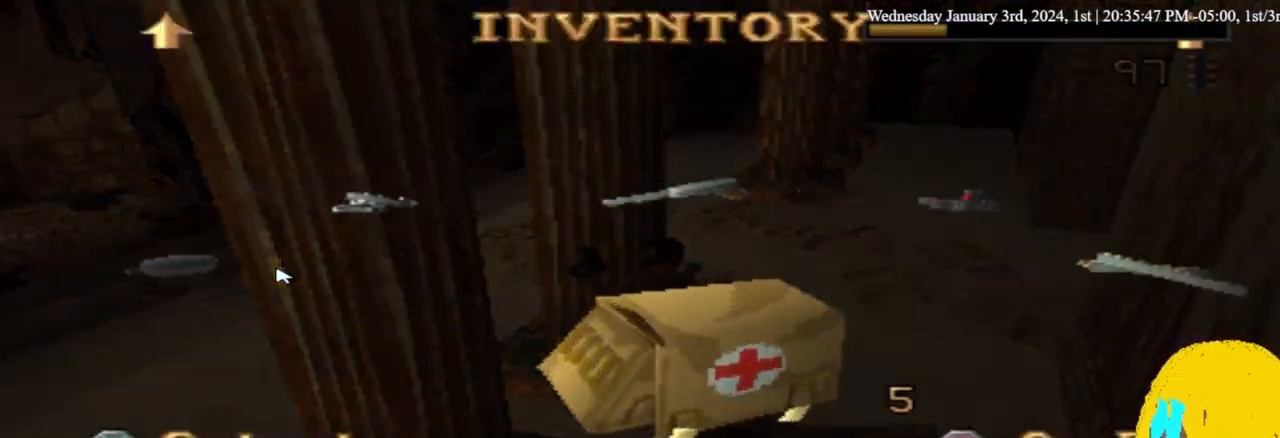
{"dt_ms": 500, "buttons": [], "left_stick": "center", "right_stick": "center", "events": []}
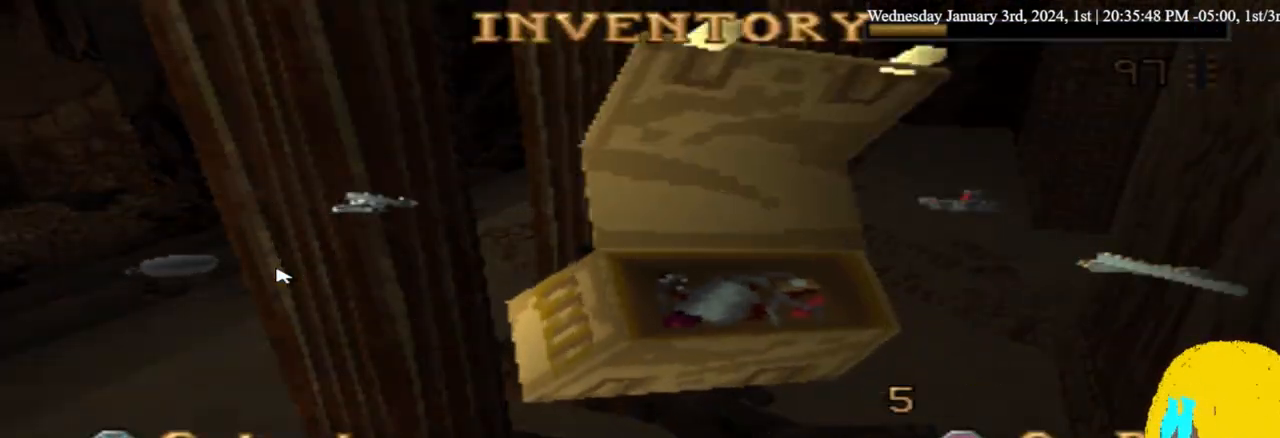
{"dt_ms": 500, "buttons": [], "left_stick": "center", "right_stick": "center", "events": []}
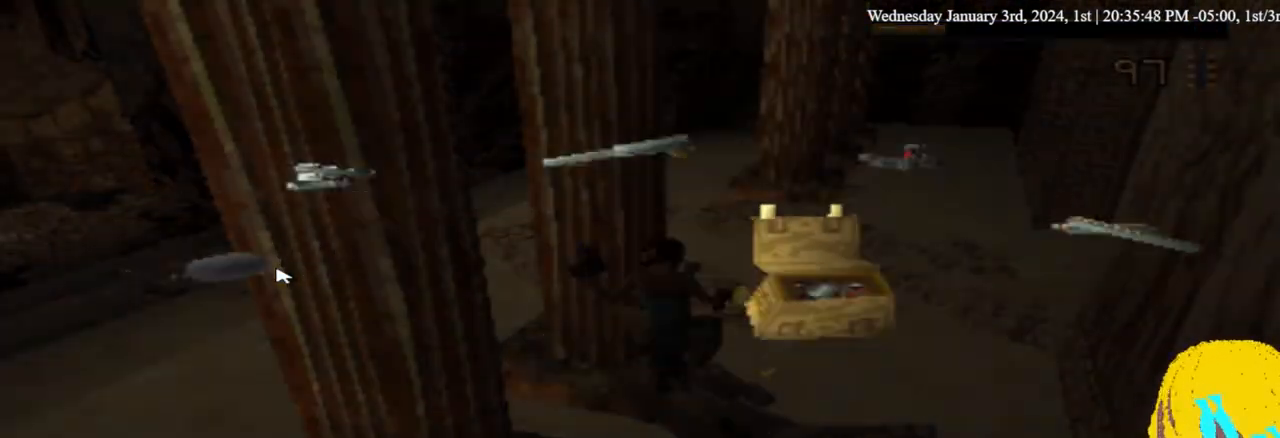
{"dt_ms": 500, "buttons": [], "left_stick": "center", "right_stick": "center"}
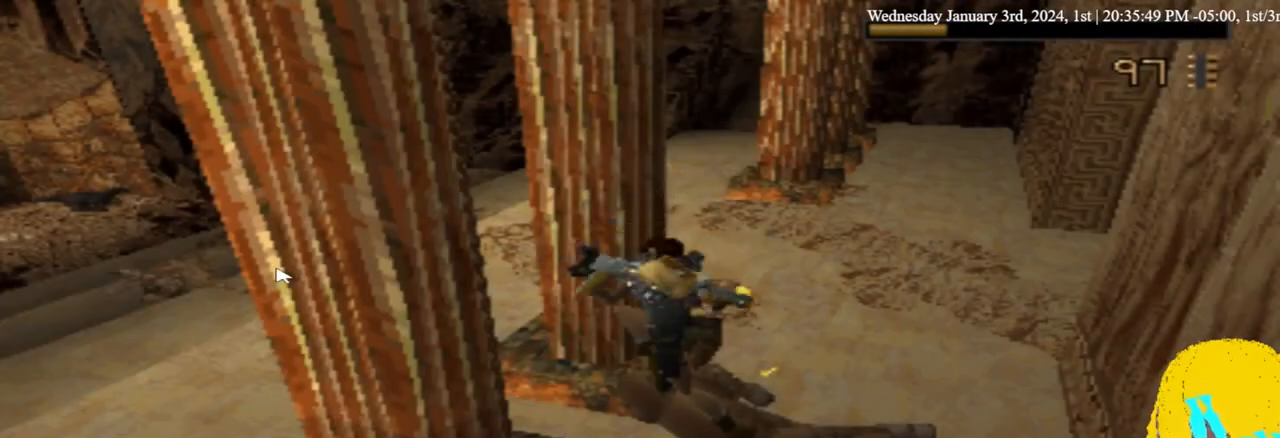
{"dt_ms": 500, "buttons": ["SELECT"], "left_stick": "center", "right_stick": "center", "events": [[433, "SELECT", "down"]]}
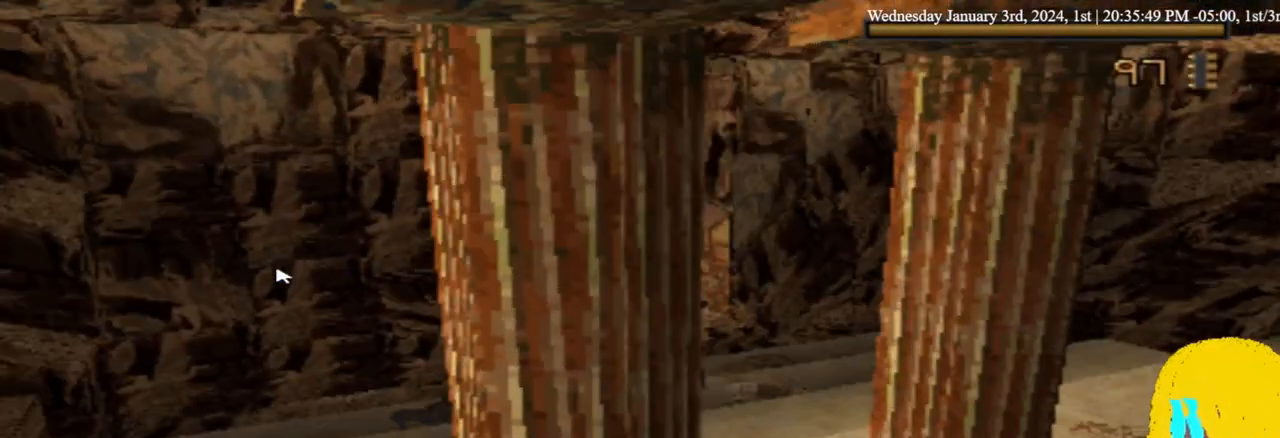
{"dt_ms": 1000, "buttons": [], "left_stick": "center", "right_stick": "center"}
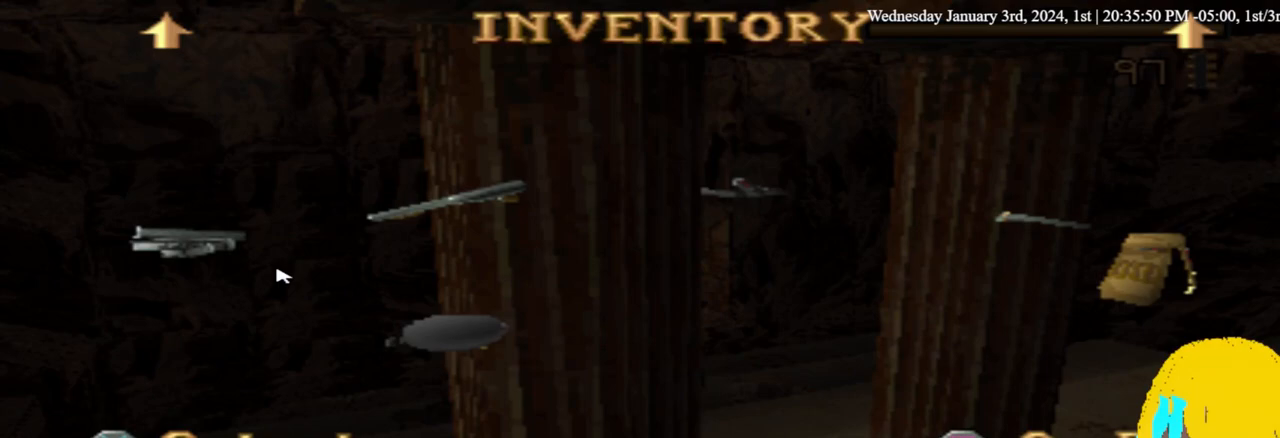
{"dt_ms": 500, "buttons": ["DPAD_LEFT"], "left_stick": "center", "right_stick": "center", "events": [[333, "DPAD_LEFT", "down"]]}
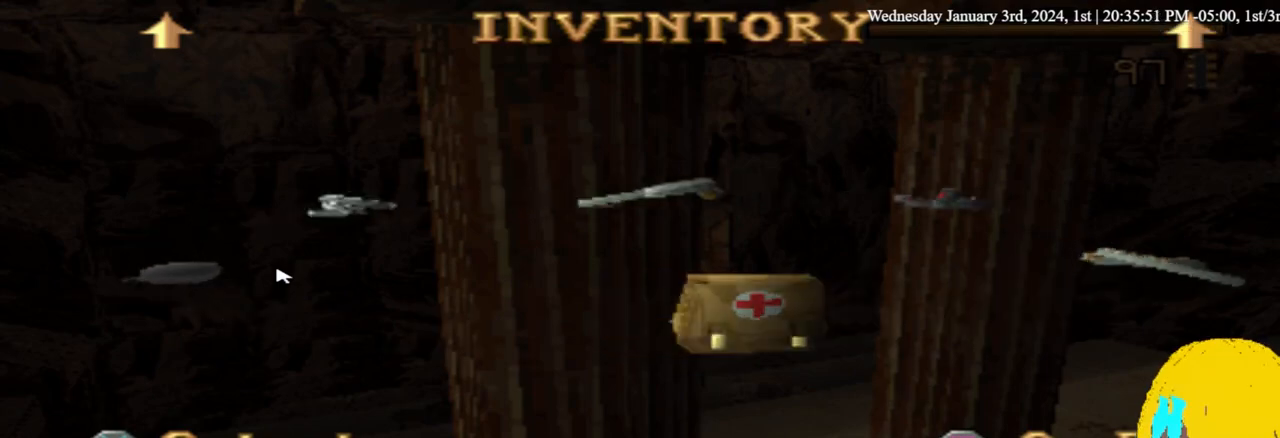
{"dt_ms": 500, "buttons": ["DPAD_LEFT"], "left_stick": "center", "right_stick": "center", "events": []}
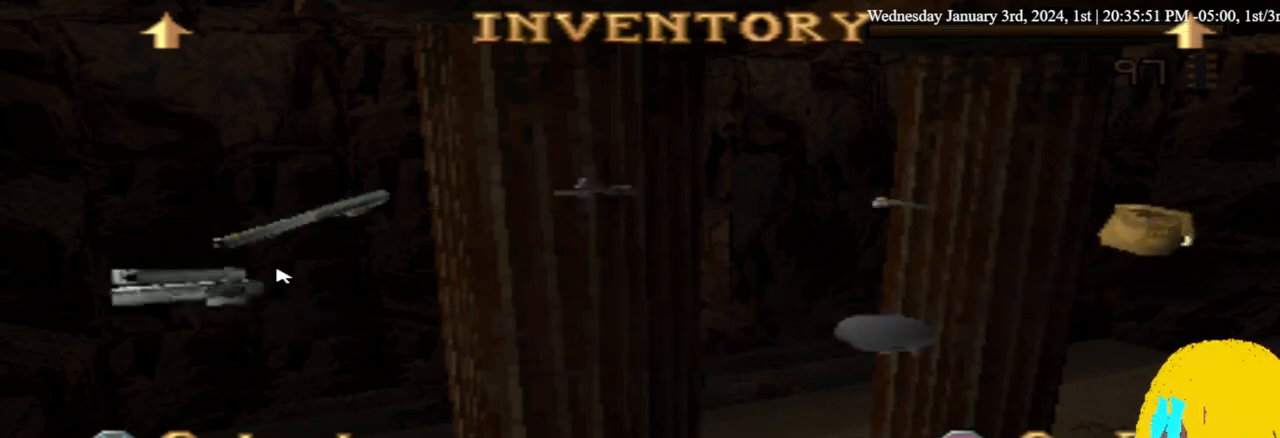
{"dt_ms": 500, "buttons": ["CROSS"], "left_stick": "center", "right_stick": "center", "events": [[300, "DPAD_LEFT", "up"], [400, "CROSS", "down"]]}
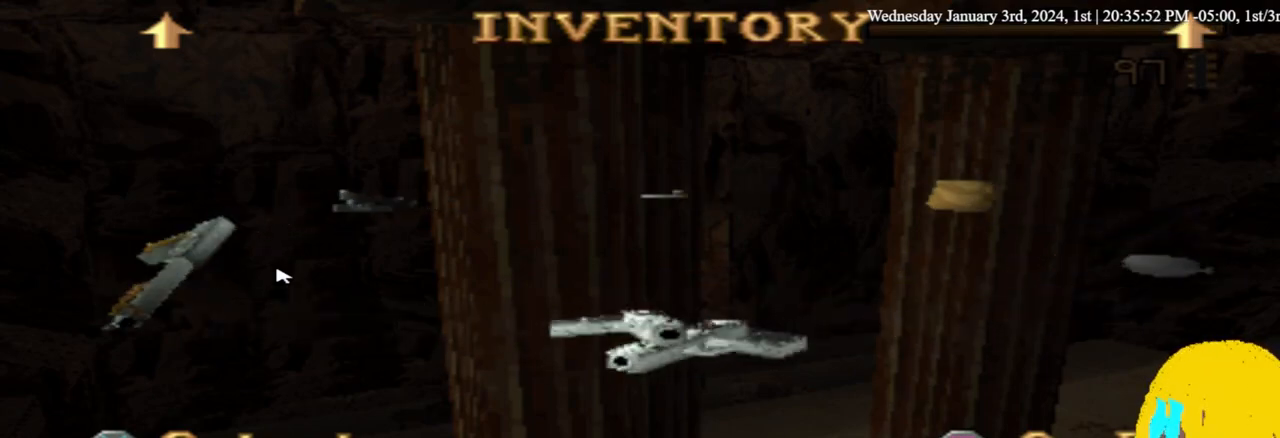
{"dt_ms": 500, "buttons": [], "left_stick": "center", "right_stick": "center", "events": [[33, "CROSS", "up"]]}
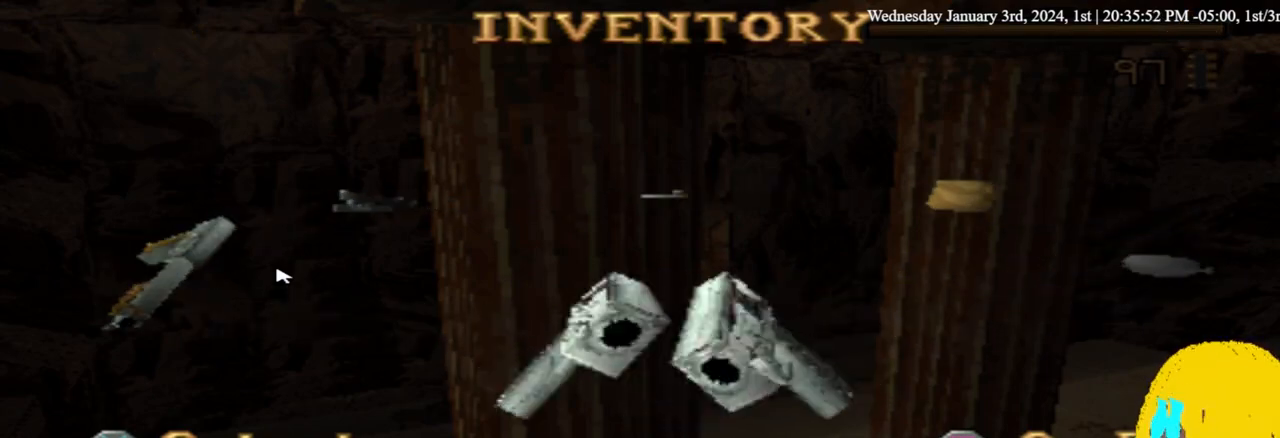
{"dt_ms": 500, "buttons": ["DPAD_RIGHT"], "left_stick": "center", "right_stick": "center", "events": [[267, "DPAD_RIGHT", "down"]]}
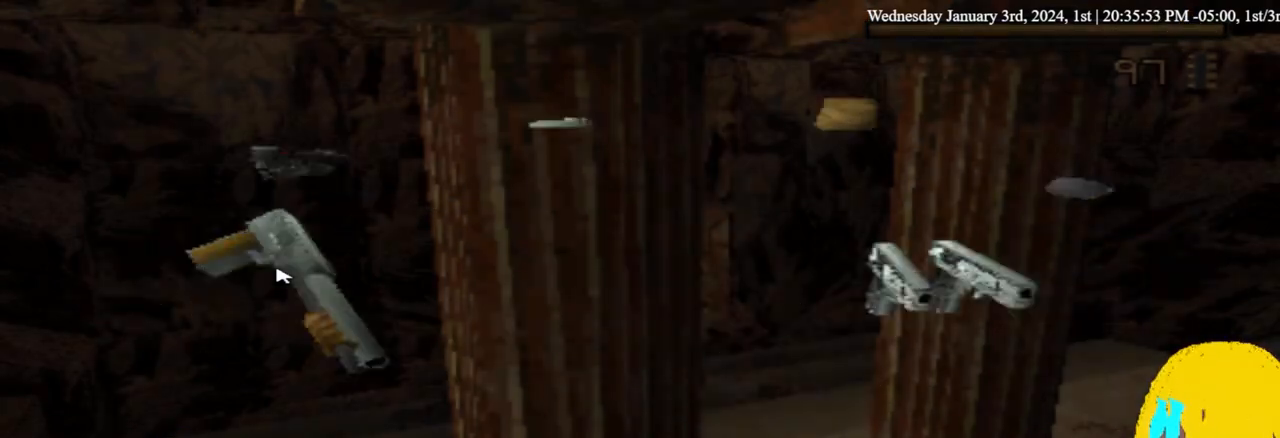
{"dt_ms": 500, "buttons": ["DPAD_RIGHT"], "left_stick": "center", "right_stick": "center", "events": []}
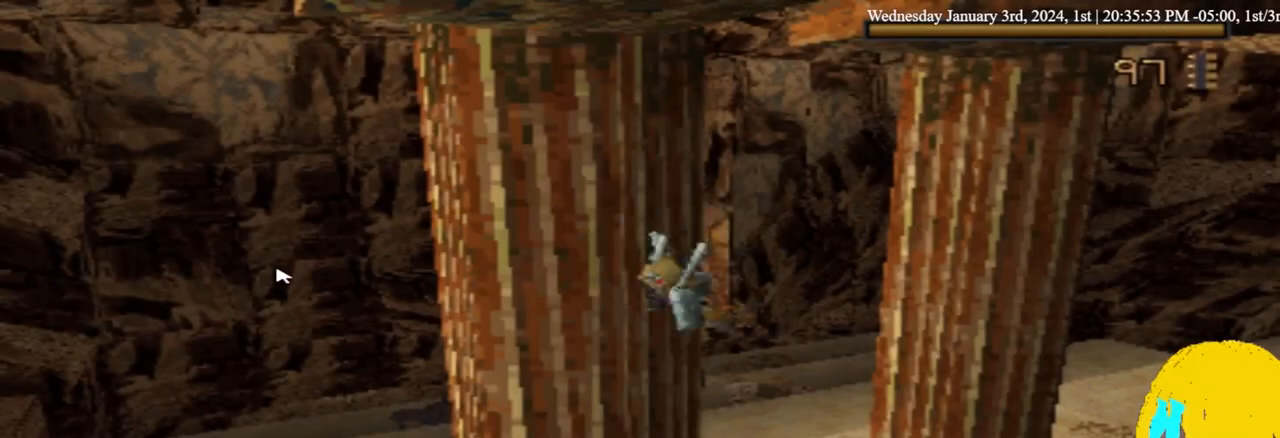
{"dt_ms": 500, "buttons": ["CROSS", "DPAD_RIGHT"], "left_stick": "center", "right_stick": "center", "events": [[267, "CROSS", "down"]]}
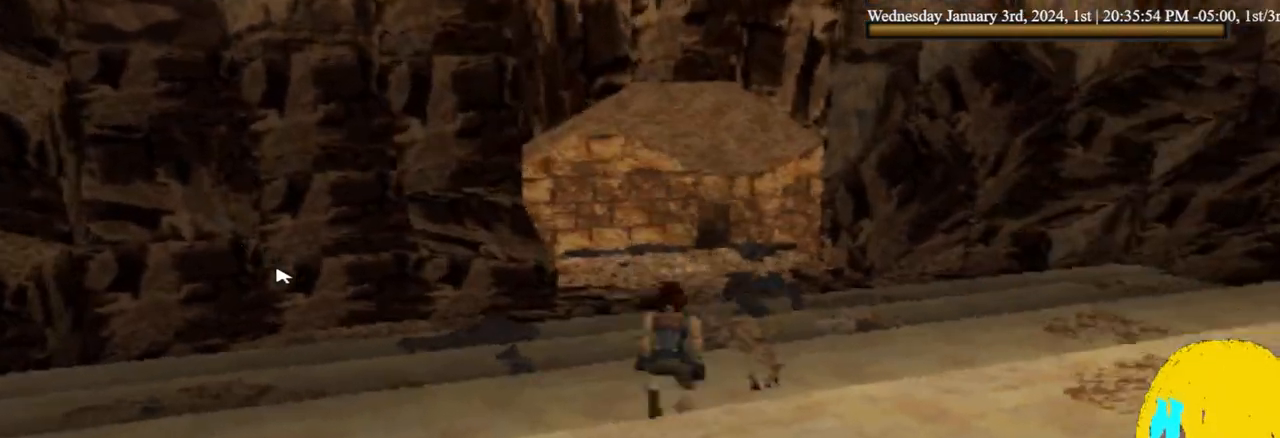
{"dt_ms": 500, "buttons": ["CROSS", "DPAD_RIGHT"], "left_stick": "center", "right_stick": "center", "events": []}
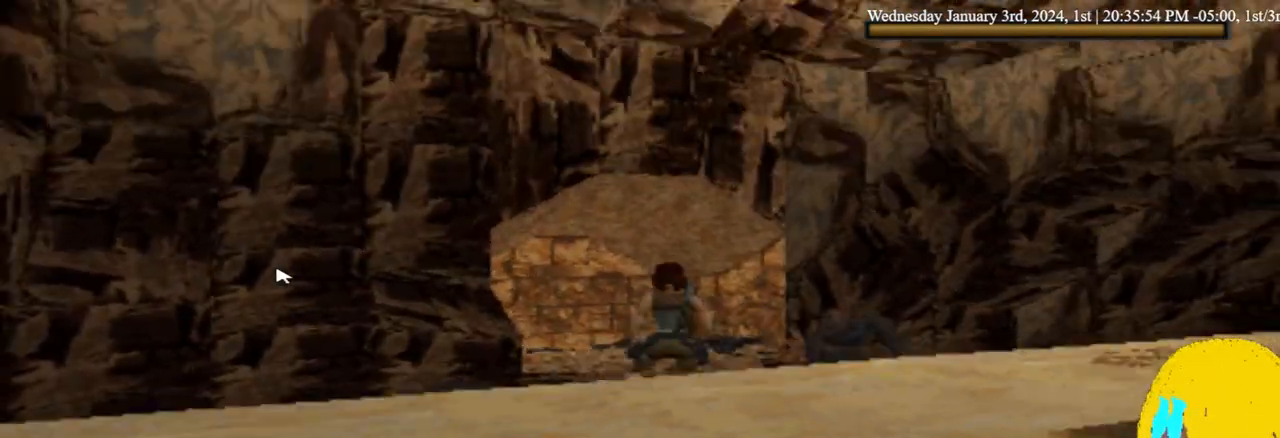
{"dt_ms": 500, "buttons": ["CROSS", "DPAD_UP", "DPAD_RIGHT"], "left_stick": "center", "right_stick": "center", "events": [[167, "DPAD_UP", "down"], [200, "DPAD_RIGHT", "up"], [300, "DPAD_UP", "up"], [500, "DPAD_RIGHT", "down"], [500, "DPAD_UP", "down"]]}
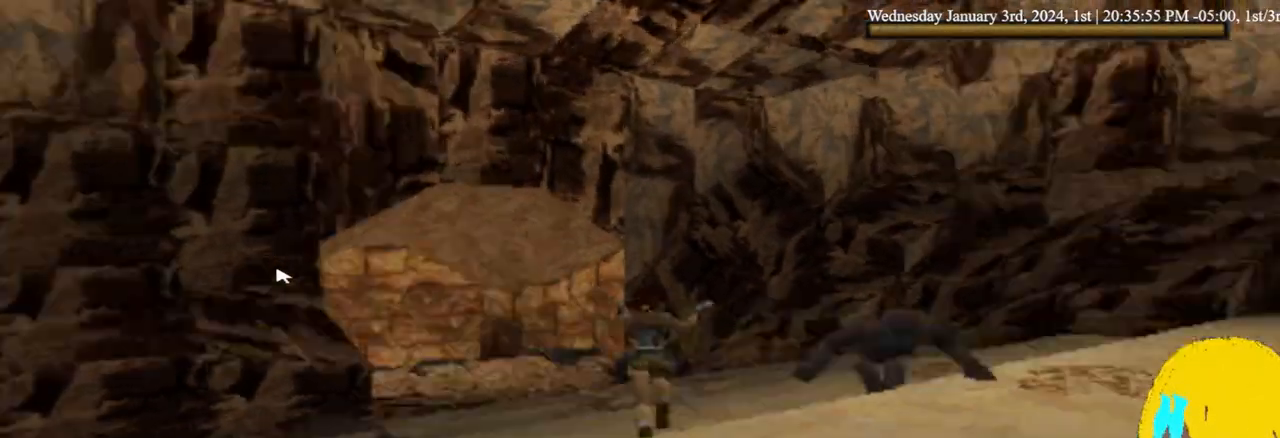
{"dt_ms": 500, "buttons": ["CROSS", "DPAD_DOWN", "DPAD_RIGHT"], "left_stick": "center", "right_stick": "center", "events": [[267, "DPAD_UP", "up"], [333, "DPAD_DOWN", "down"], [333, "DPAD_RIGHT", "up"], [467, "DPAD_RIGHT", "down"]]}
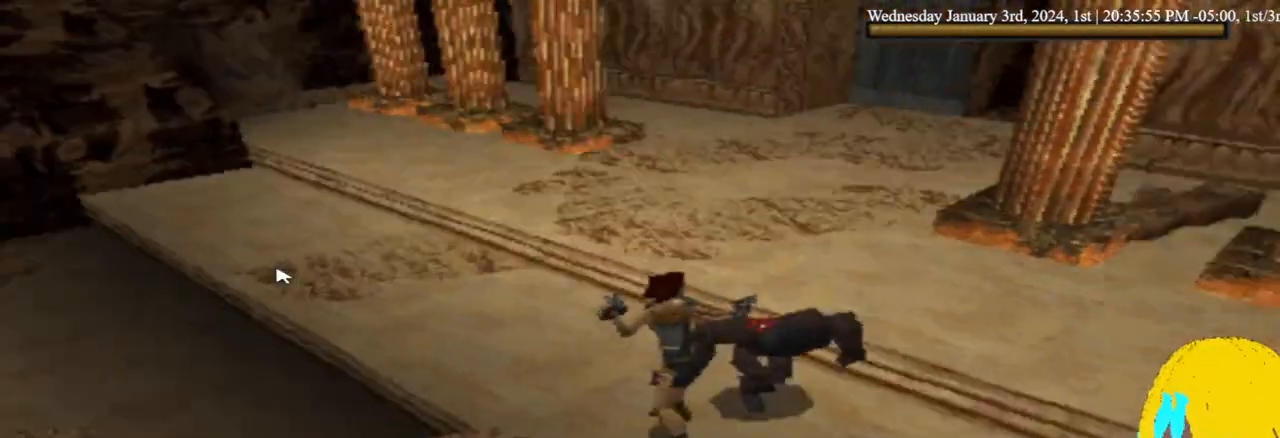
{"dt_ms": 500, "buttons": ["CROSS", "DPAD_DOWN", "DPAD_RIGHT"], "left_stick": "center", "right_stick": "center", "events": [[100, "DPAD_DOWN", "up"], [433, "DPAD_DOWN", "down"]]}
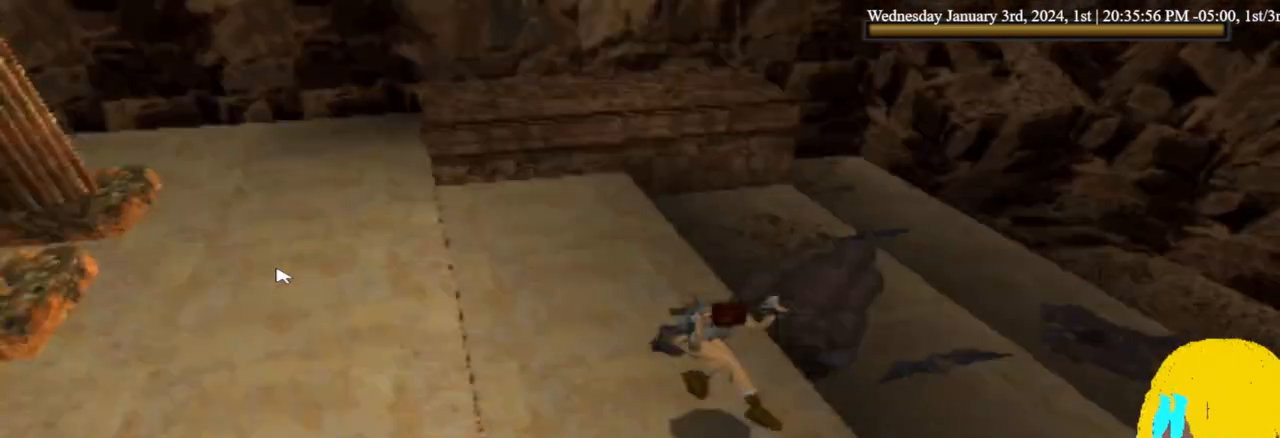
{"dt_ms": 500, "buttons": ["CROSS", "DPAD_DOWN"], "left_stick": "center", "right_stick": "center", "events": [[367, "DPAD_LEFT", "down"], [433, "DPAD_LEFT", "up"], [433, "DPAD_RIGHT", "up"]]}
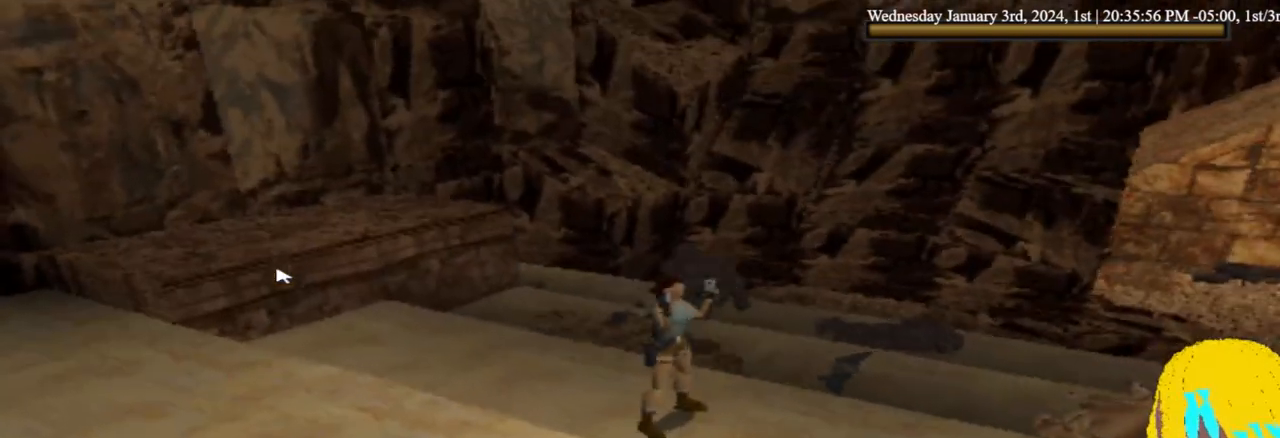
{"dt_ms": 500, "buttons": ["CROSS", "DPAD_DOWN"], "left_stick": "center", "right_stick": "center", "events": []}
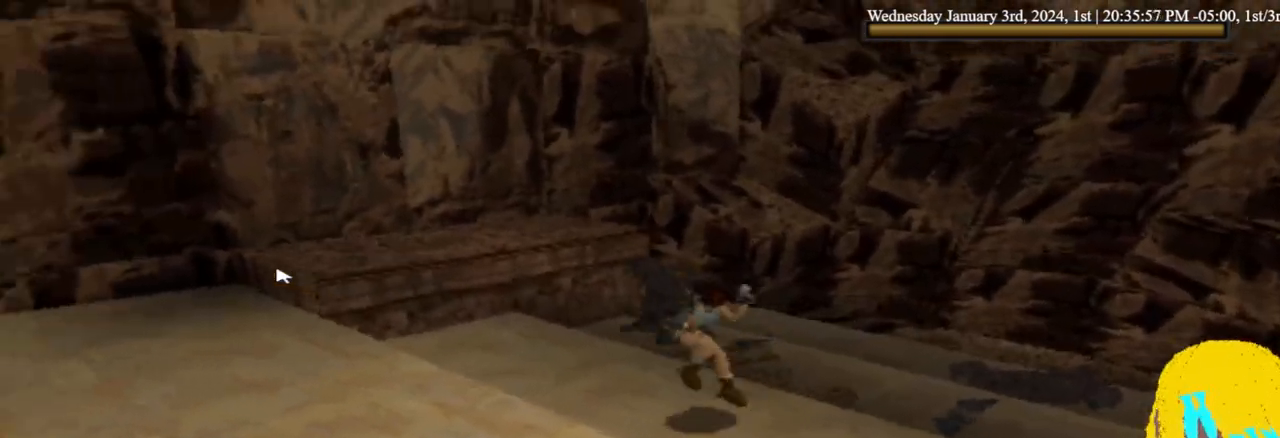
{"dt_ms": 500, "buttons": ["CROSS", "CIRCLE", "DPAD_LEFT"], "left_stick": "center", "right_stick": "center", "events": [[33, "DPAD_RIGHT", "down"], [100, "DPAD_RIGHT", "up"], [167, "DPAD_DOWN", "up"], [167, "DPAD_LEFT", "down"], [300, "CIRCLE", "down"]]}
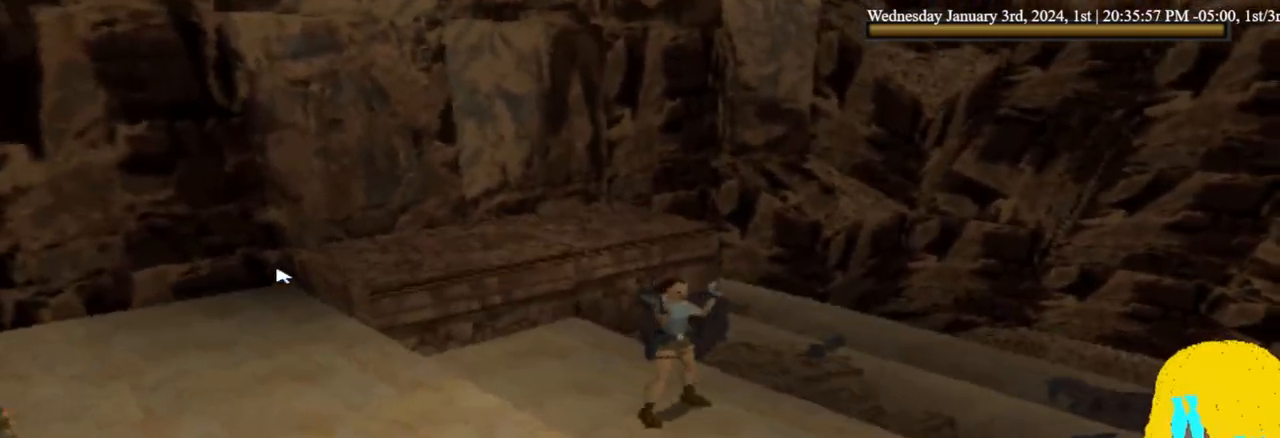
{"dt_ms": 500, "buttons": ["CROSS", "DPAD_DOWN"], "left_stick": "center", "right_stick": "center", "events": [[33, "CIRCLE", "up"], [500, "DPAD_DOWN", "down"], [500, "DPAD_LEFT", "up"]]}
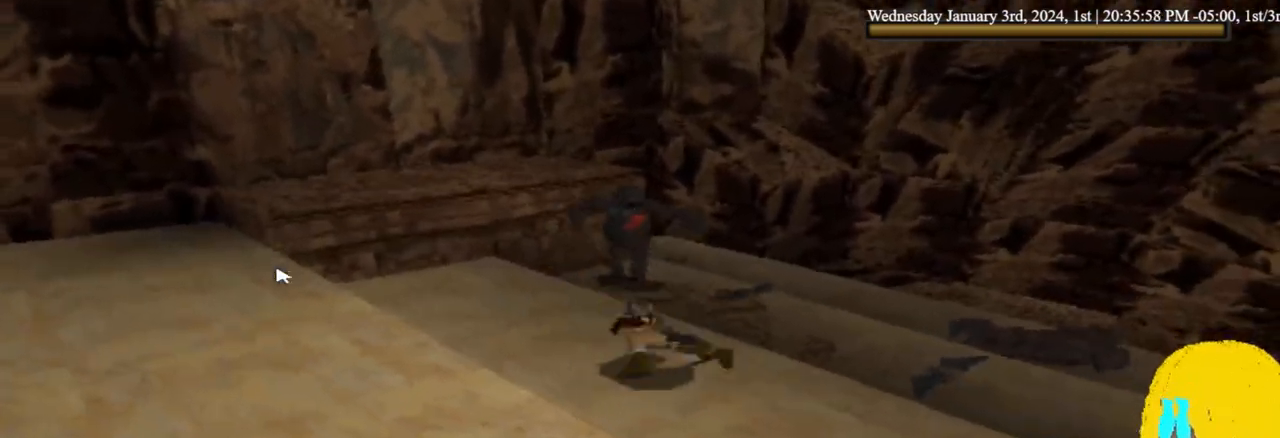
{"dt_ms": 500, "buttons": ["CROSS", "DPAD_DOWN"], "left_stick": "center", "right_stick": "center", "events": []}
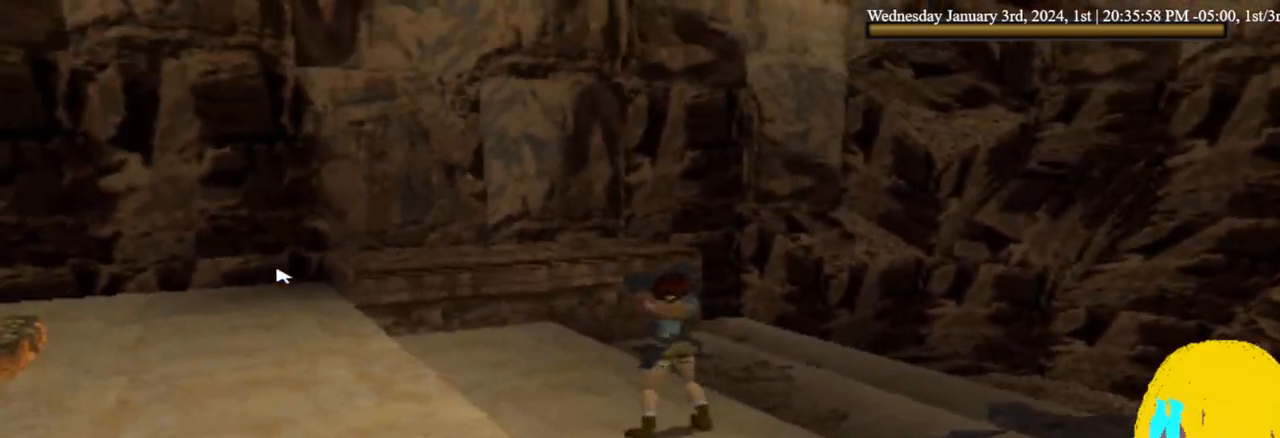
{"dt_ms": 500, "buttons": ["CROSS", "DPAD_DOWN"], "left_stick": "center", "right_stick": "center", "events": []}
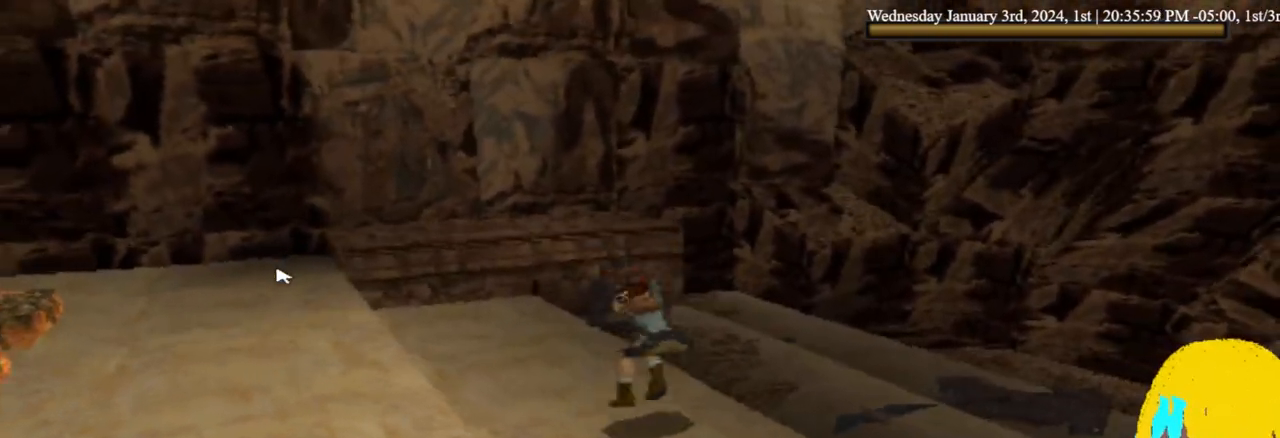
{"dt_ms": 500, "buttons": ["CROSS", "DPAD_DOWN"], "left_stick": "center", "right_stick": "center", "events": []}
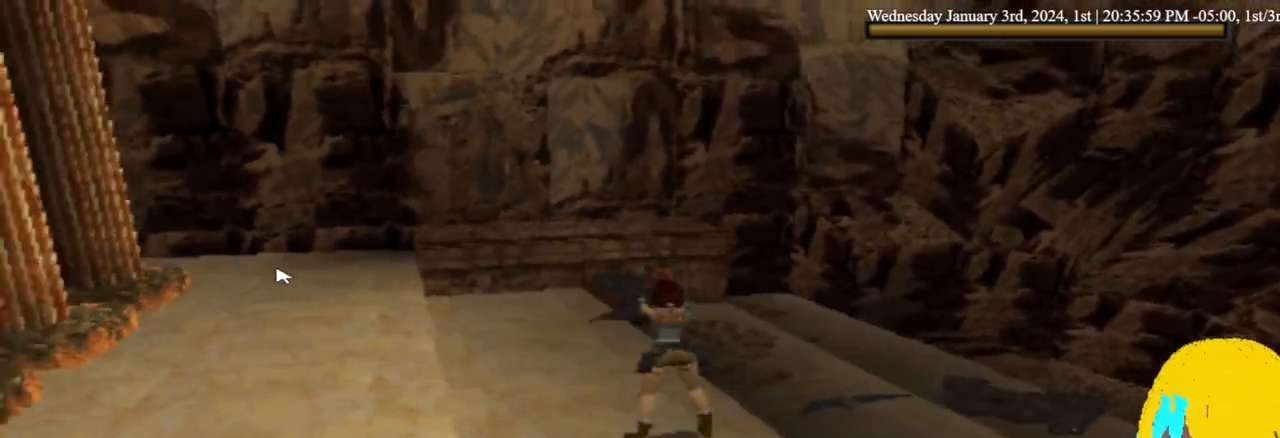
{"dt_ms": 500, "buttons": ["CROSS", "DPAD_DOWN"], "left_stick": "center", "right_stick": "center", "events": []}
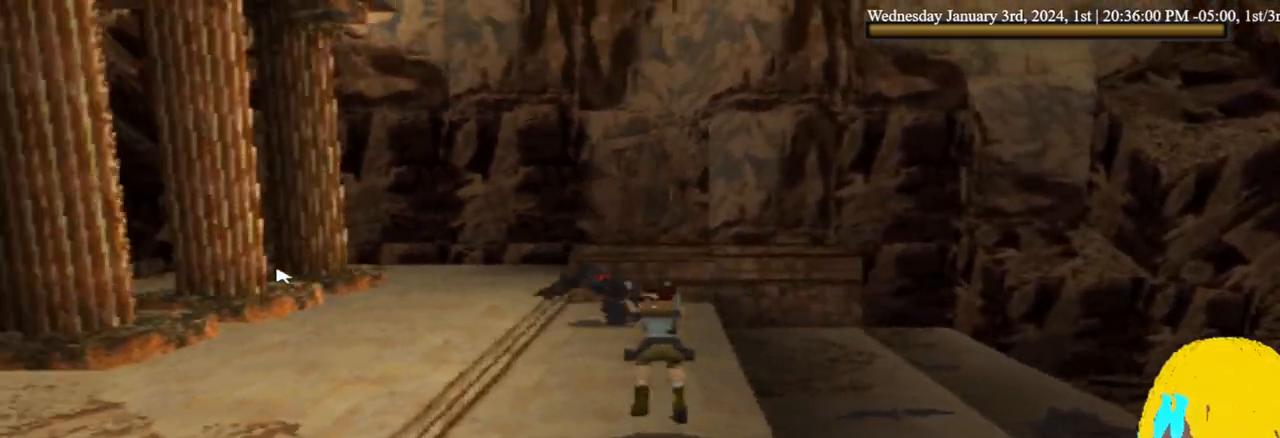
{"dt_ms": 500, "buttons": ["CROSS", "DPAD_DOWN"], "left_stick": "center", "right_stick": "center", "events": []}
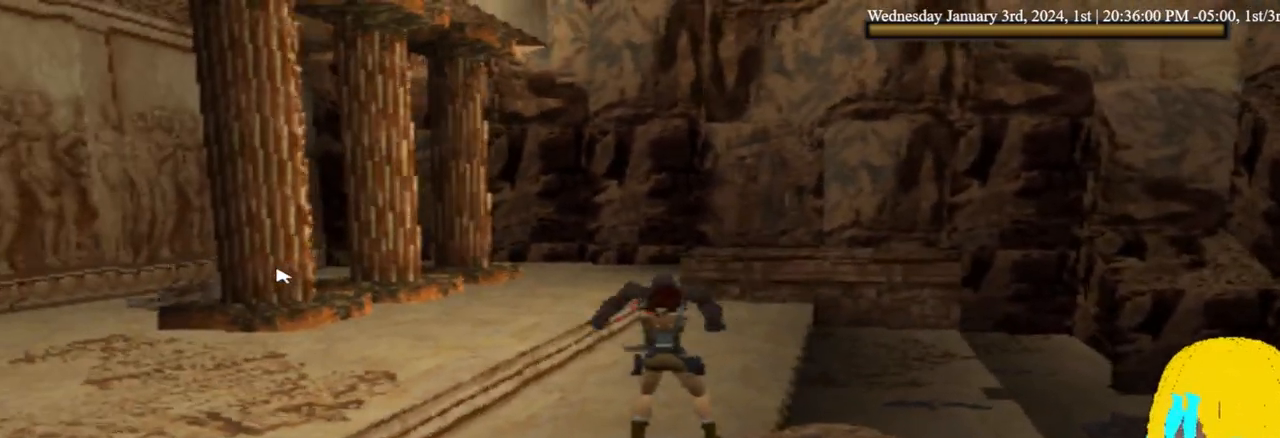
{"dt_ms": 500, "buttons": ["CROSS", "DPAD_DOWN"], "left_stick": "center", "right_stick": "center", "events": []}